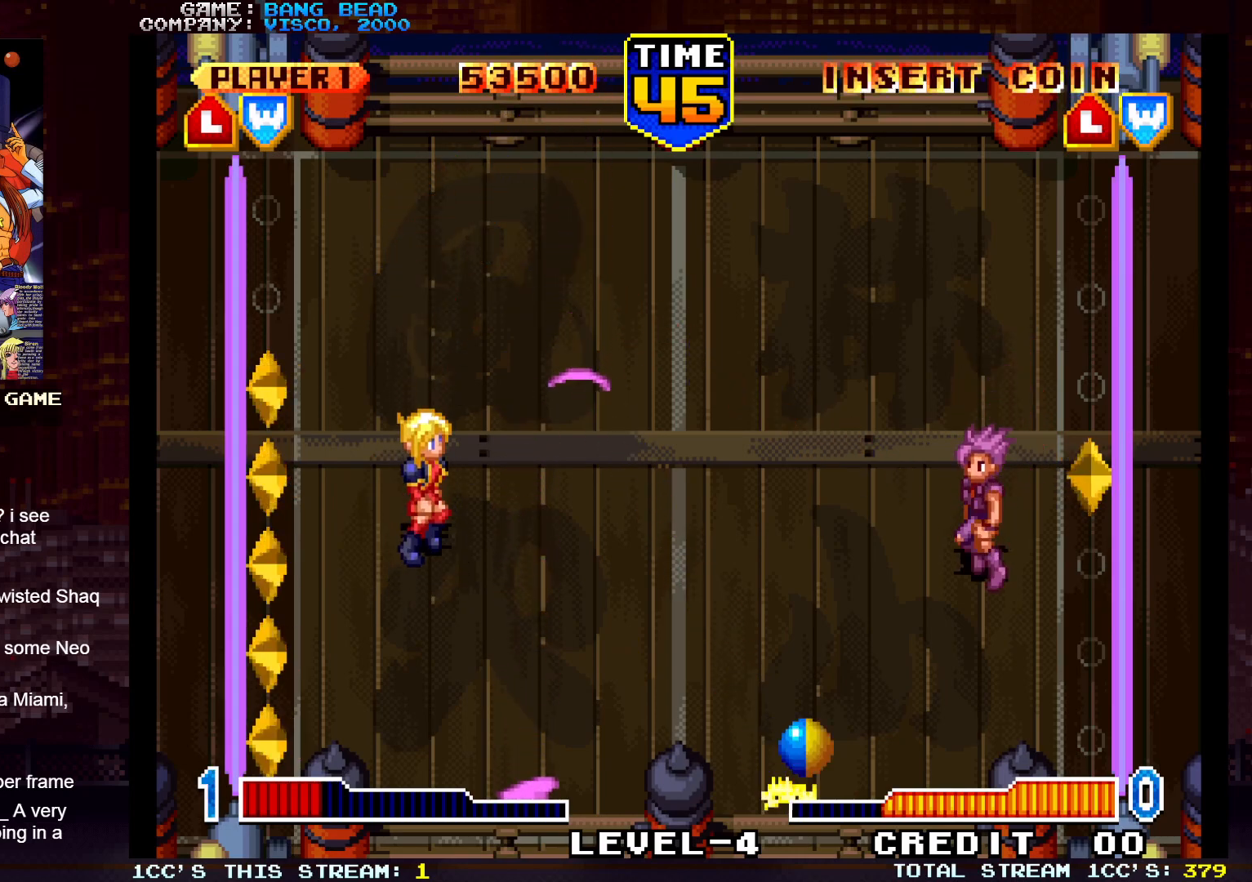
Gameplay with a controller (arcade stick); each line is a JSON object with the inputs held at the frame after it. "events" lists button and stick changes between this image and that frame as [ms after this image, input, new state], when the widget could be followed in between. Not read: L3 R3.
{"buttons": [], "left_stick": "up-left", "events": [[450, "left_stick", "up-left"]]}
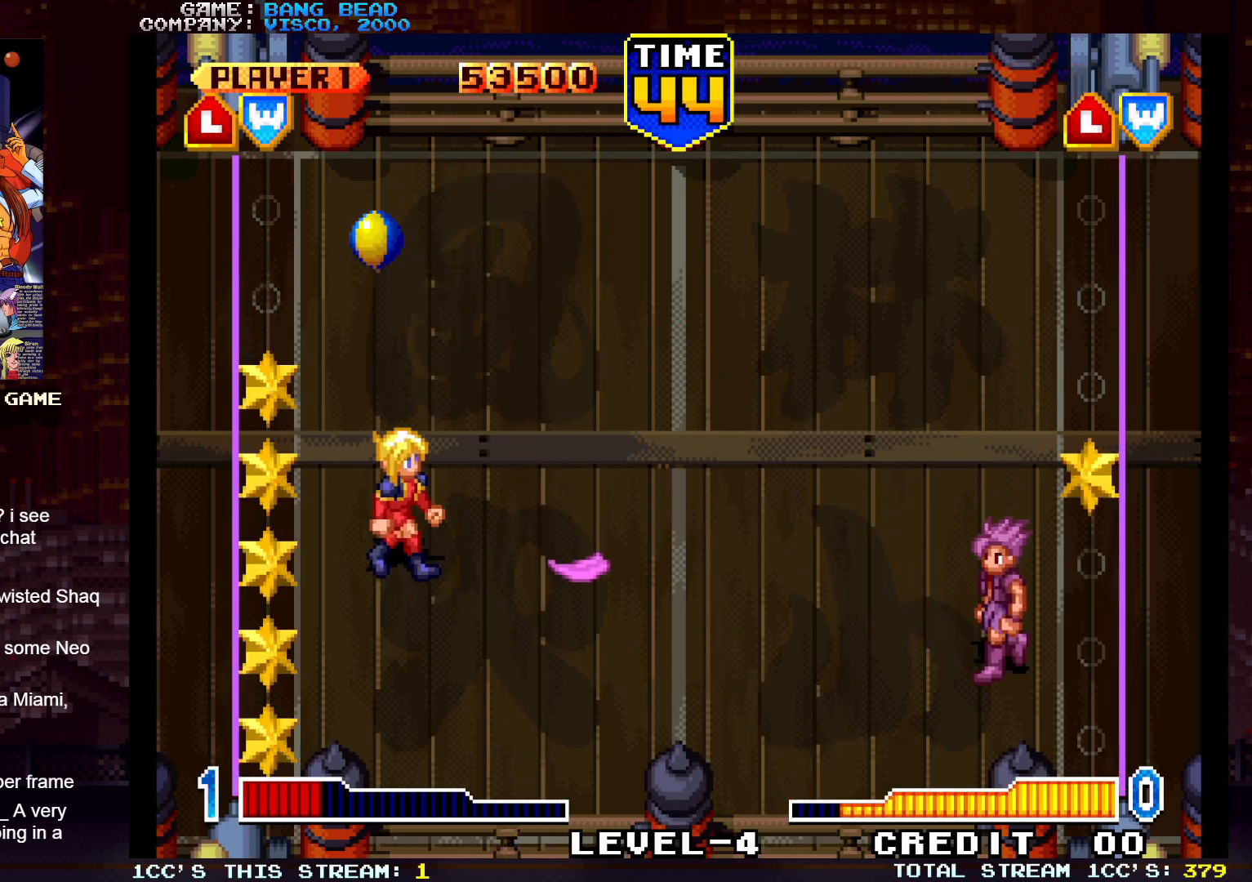
{"buttons": [], "left_stick": "center", "events": [[183, "left_stick", "right"], [250, "SQUARE", "down"], [317, "SQUARE", "up"], [500, "left_stick", "center"]]}
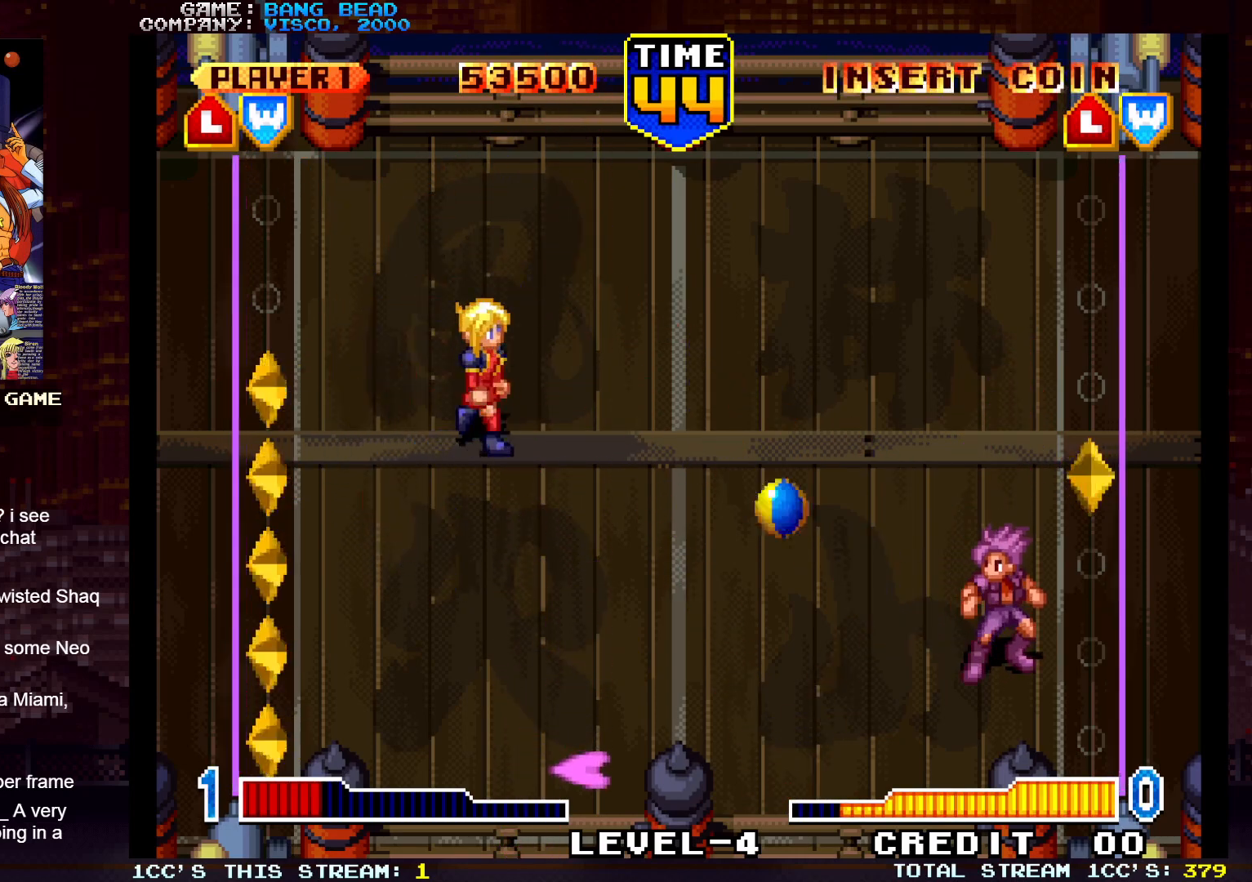
{"buttons": [], "left_stick": "up", "events": [[100, "left_stick", "down-left"], [367, "left_stick", "center"], [500, "left_stick", "up"]]}
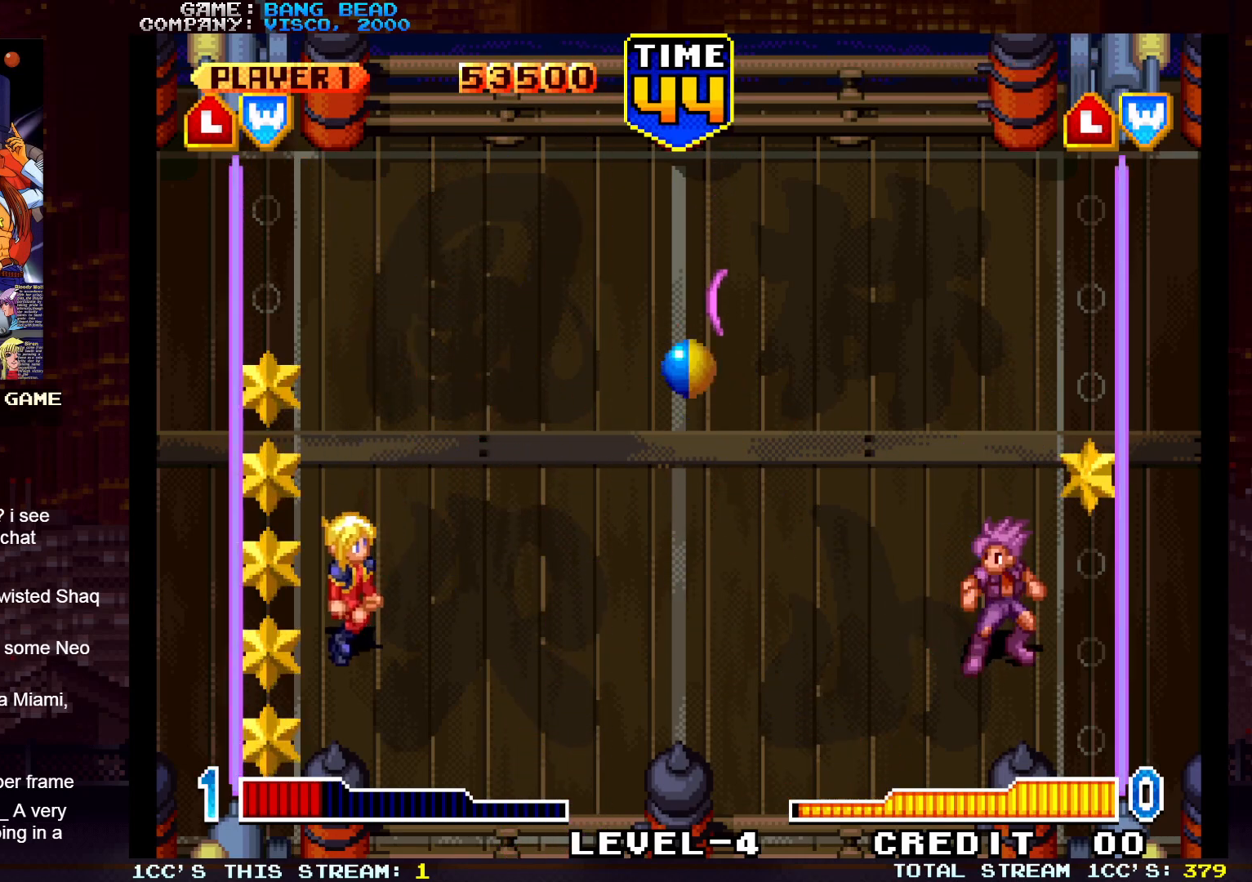
{"buttons": [], "left_stick": "center", "events": [[50, "left_stick", "up-left"], [200, "left_stick", "right"], [283, "SQUARE", "down"], [367, "SQUARE", "up"], [483, "left_stick", "center"]]}
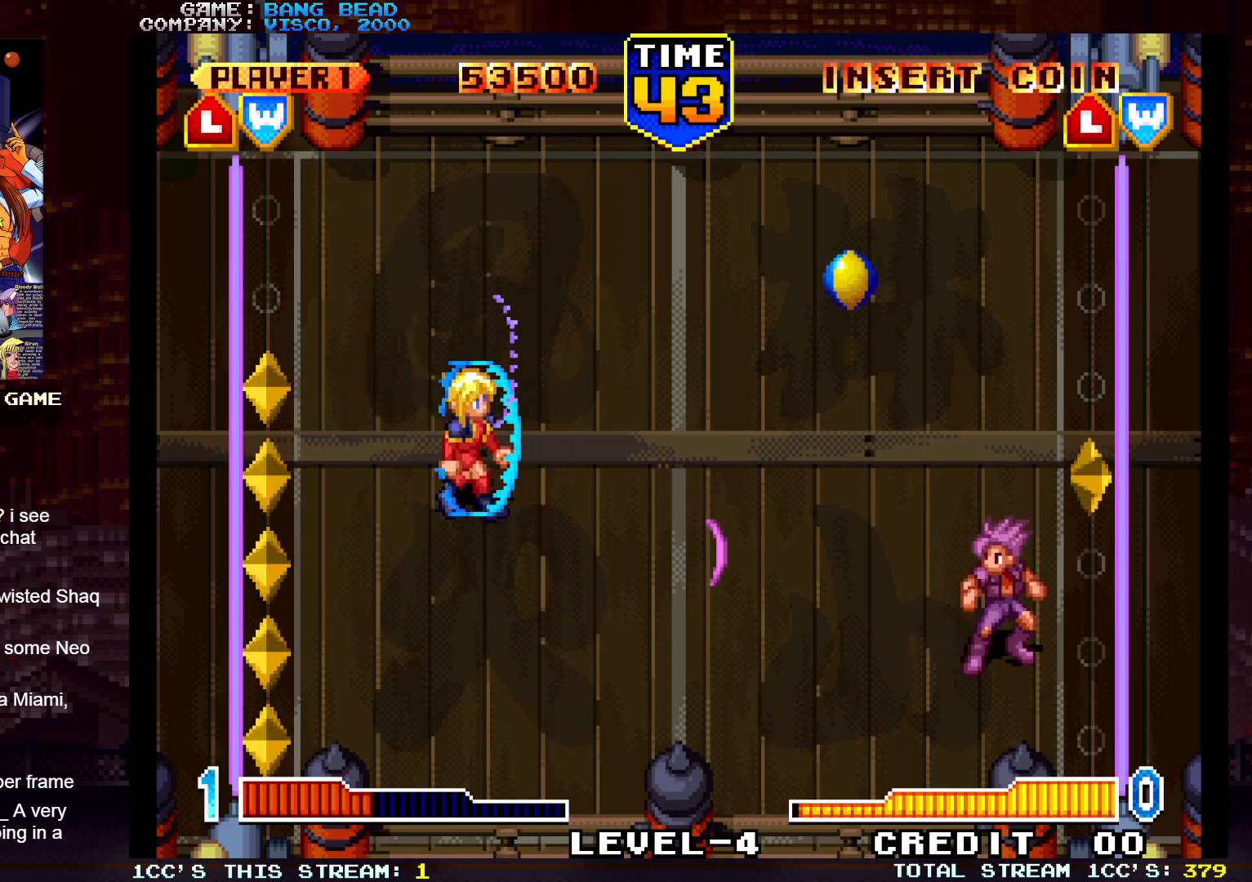
{"buttons": [], "left_stick": "up-left", "events": [[333, "left_stick", "up-left"]]}
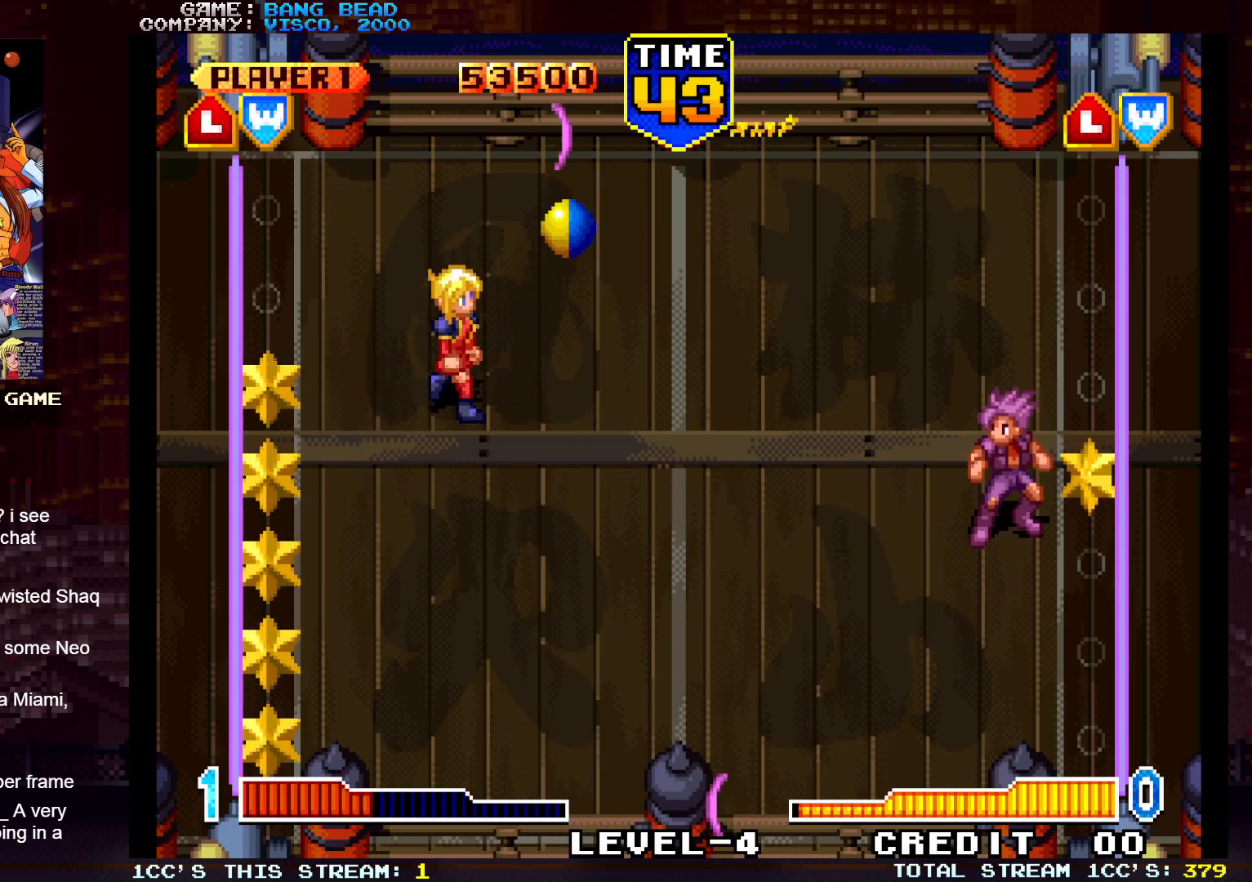
{"buttons": [], "left_stick": "down-left", "events": [[83, "SQUARE", "down"], [150, "left_stick", "right"], [167, "SQUARE", "up"], [317, "left_stick", "center"], [450, "left_stick", "down-left"]]}
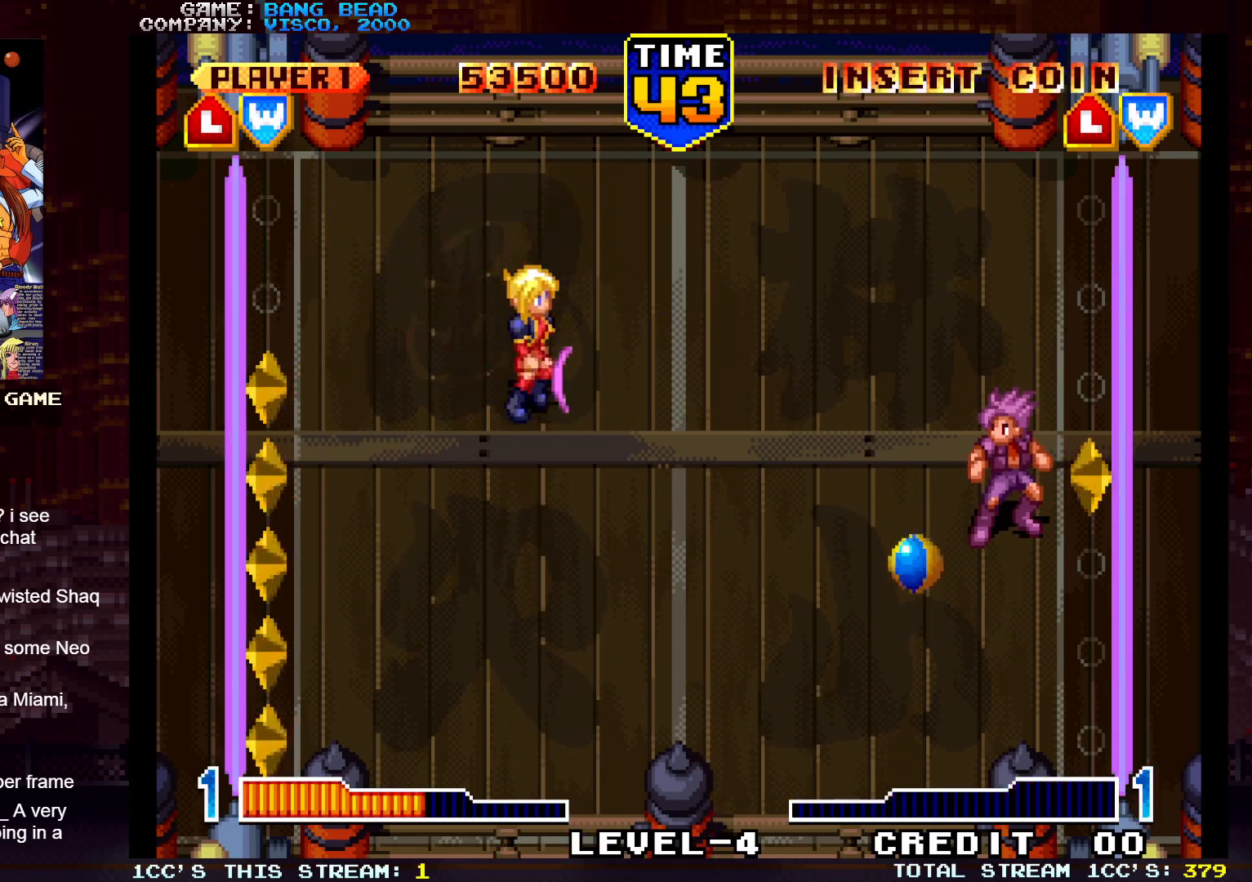
{"buttons": [], "left_stick": "center", "events": [[300, "left_stick", "center"]]}
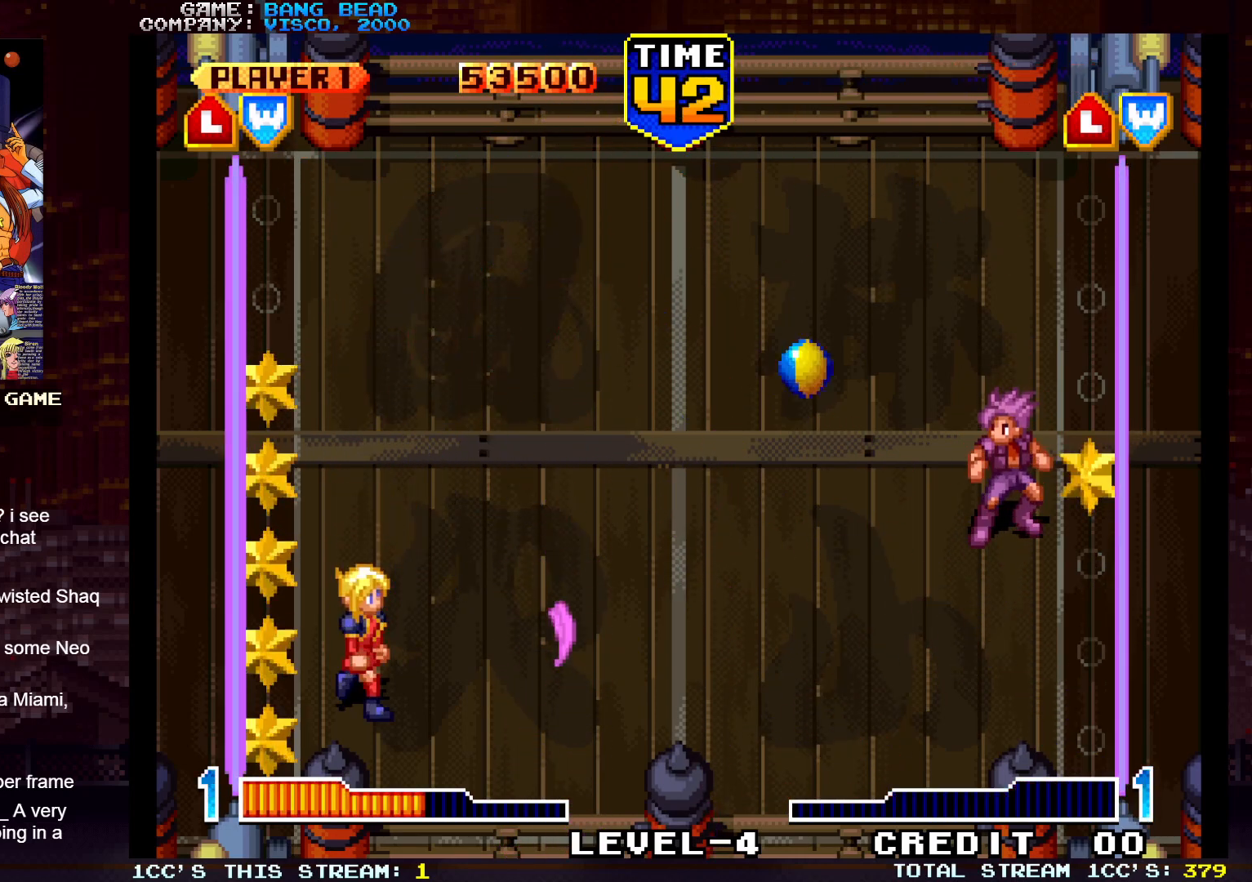
{"buttons": [], "left_stick": "up-right", "events": [[183, "left_stick", "up-left"], [317, "left_stick", "up"], [400, "SQUARE", "down"], [467, "left_stick", "up-right"], [483, "SQUARE", "up"]]}
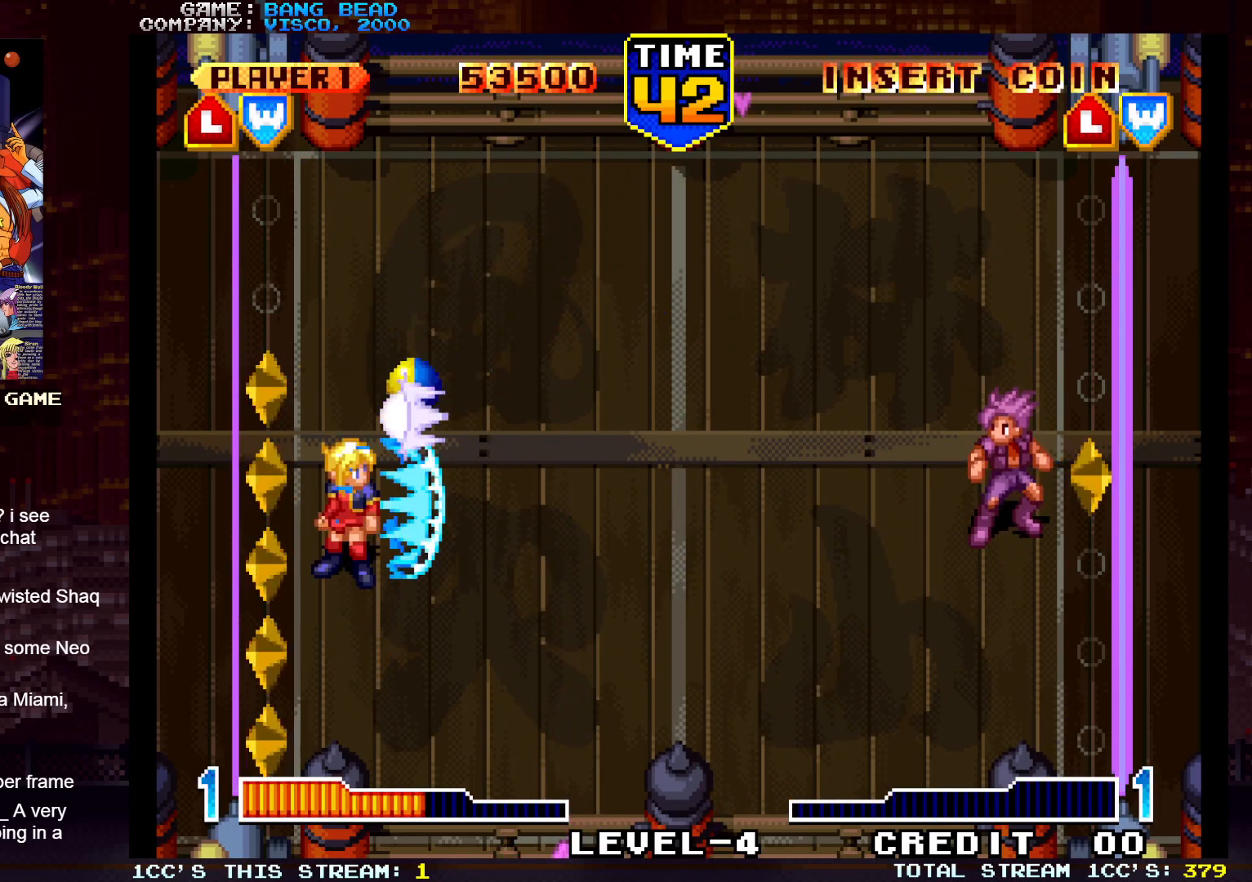
{"buttons": [], "left_stick": "center", "events": [[167, "left_stick", "center"]]}
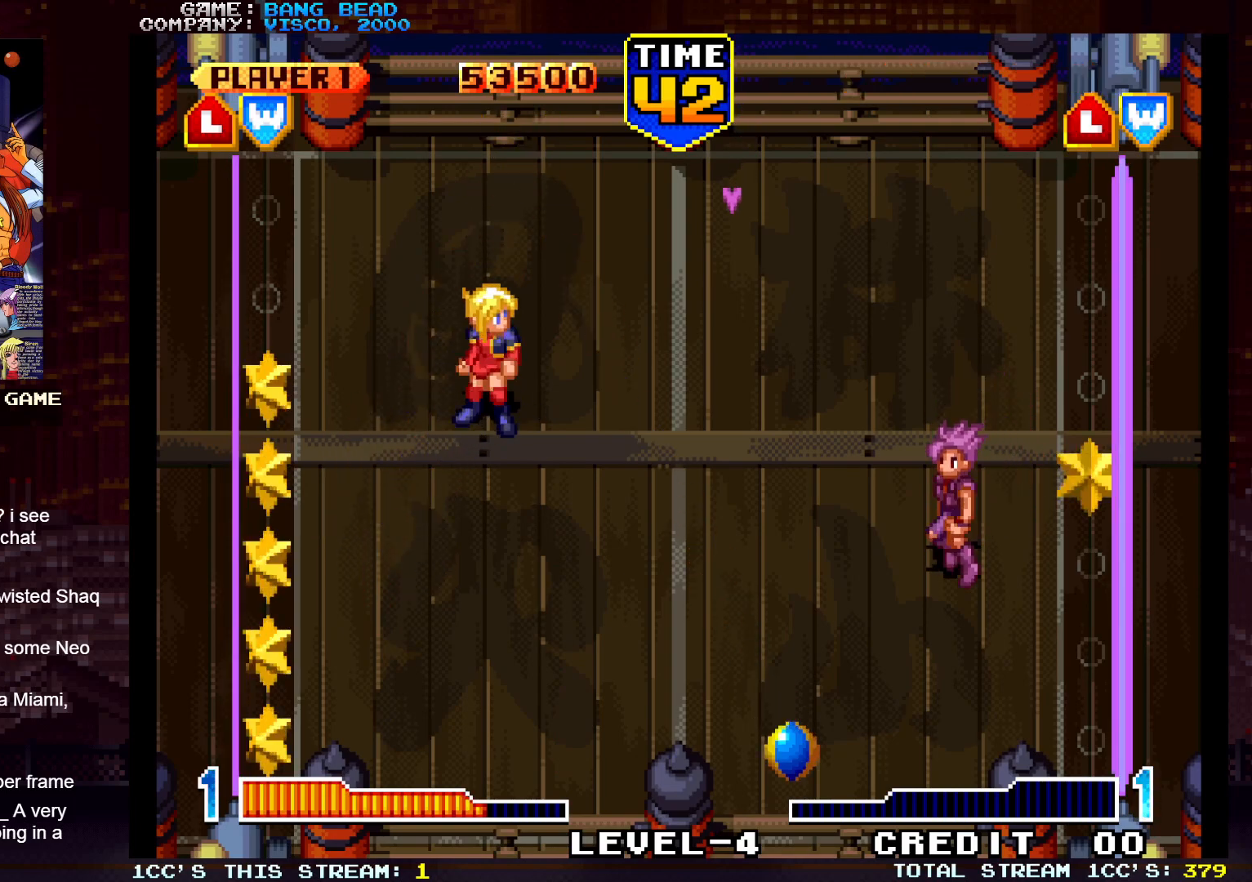
{"buttons": [], "left_stick": "down", "events": [[450, "left_stick", "down"]]}
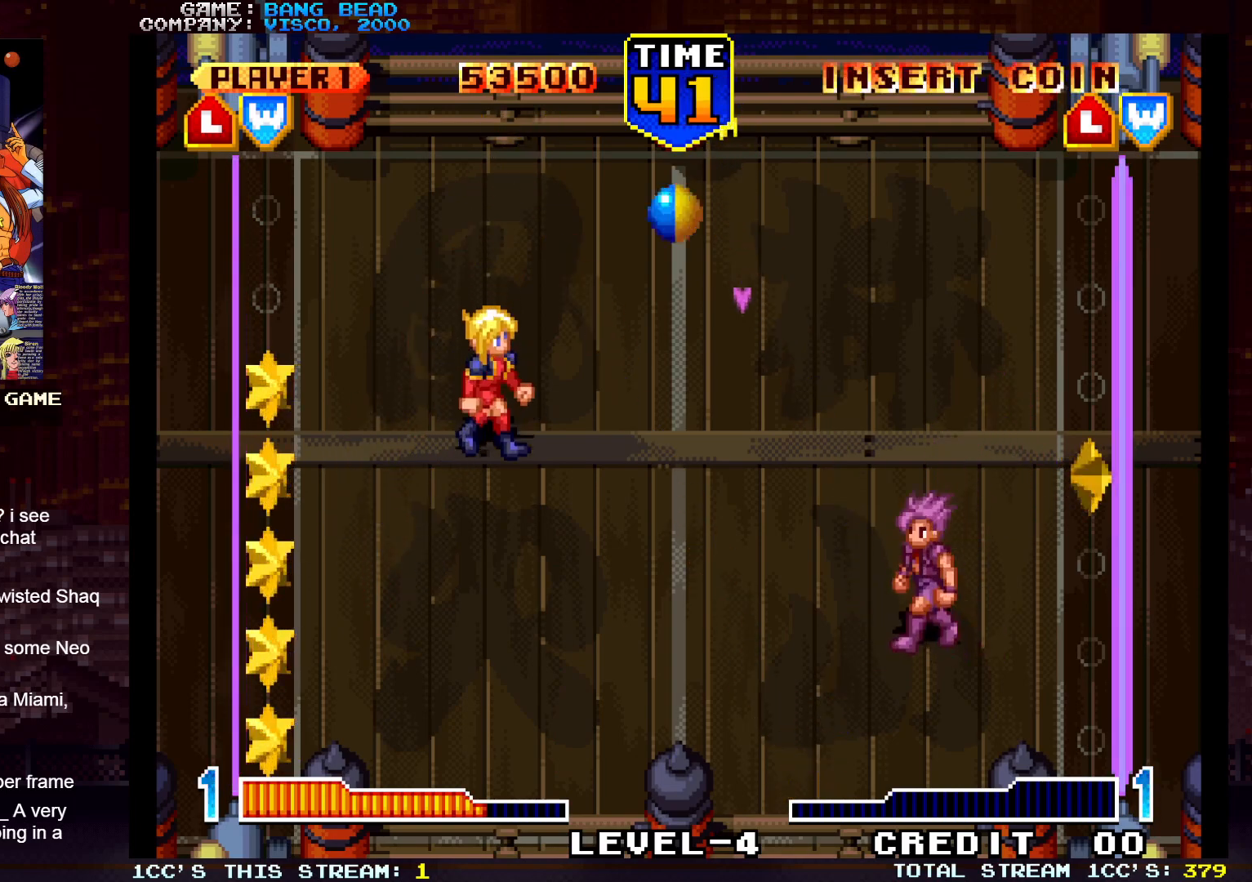
{"buttons": [], "left_stick": "center", "events": [[83, "left_stick", "down-right"], [167, "SQUARE", "down"], [250, "SQUARE", "up"], [283, "left_stick", "center"]]}
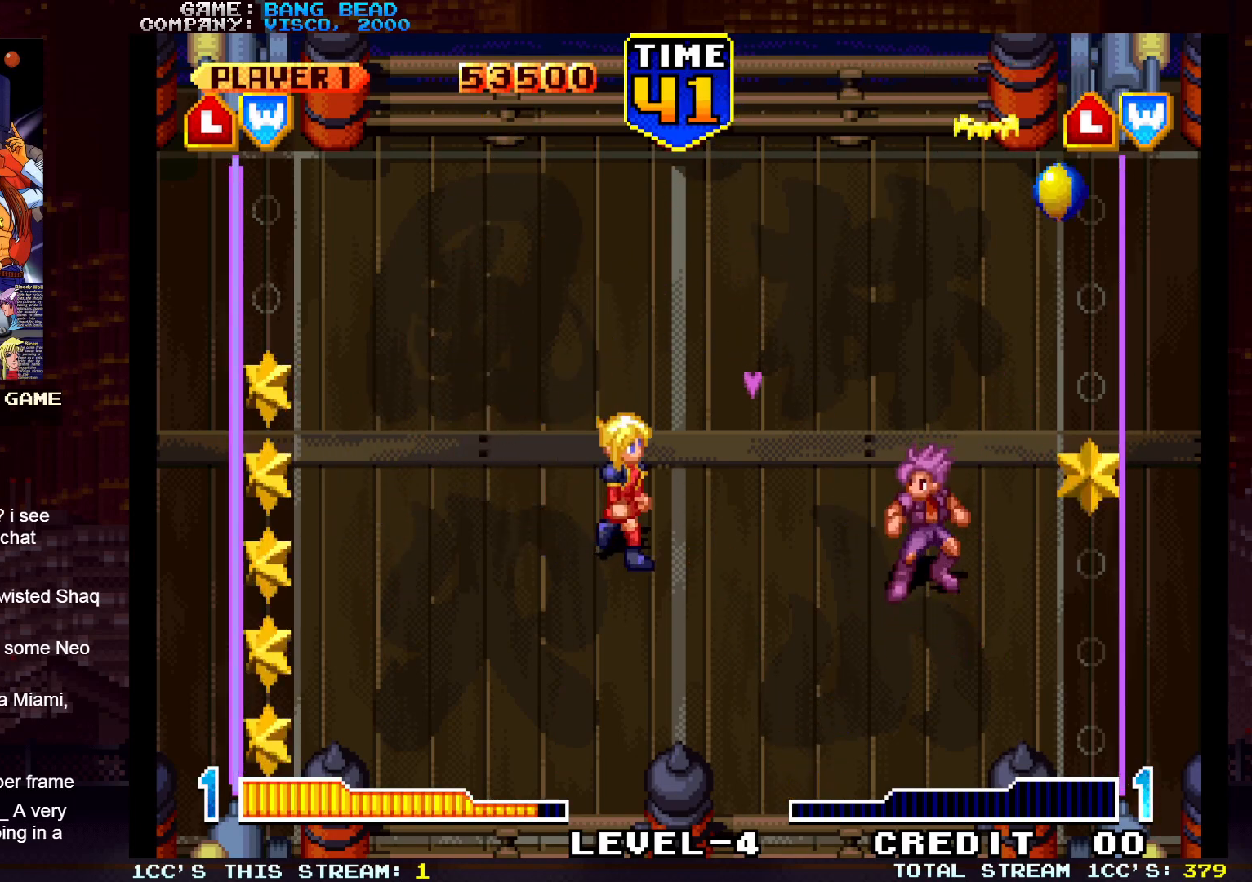
{"buttons": [], "left_stick": "down", "events": [[17, "left_stick", "left"], [183, "left_stick", "center"], [283, "left_stick", "down"]]}
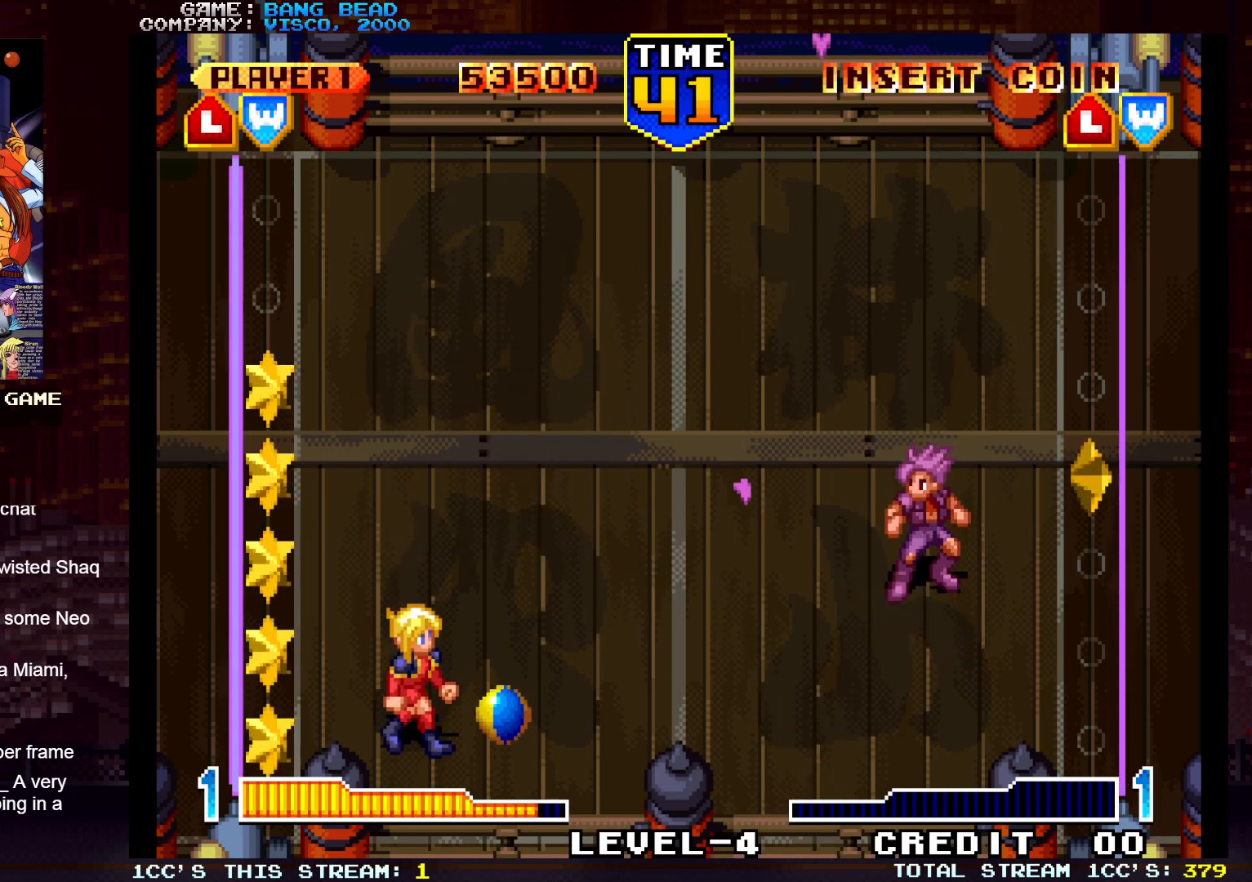
{"buttons": [], "left_stick": "center", "events": [[33, "SQUARE", "down"], [133, "SQUARE", "up"], [183, "left_stick", "center"]]}
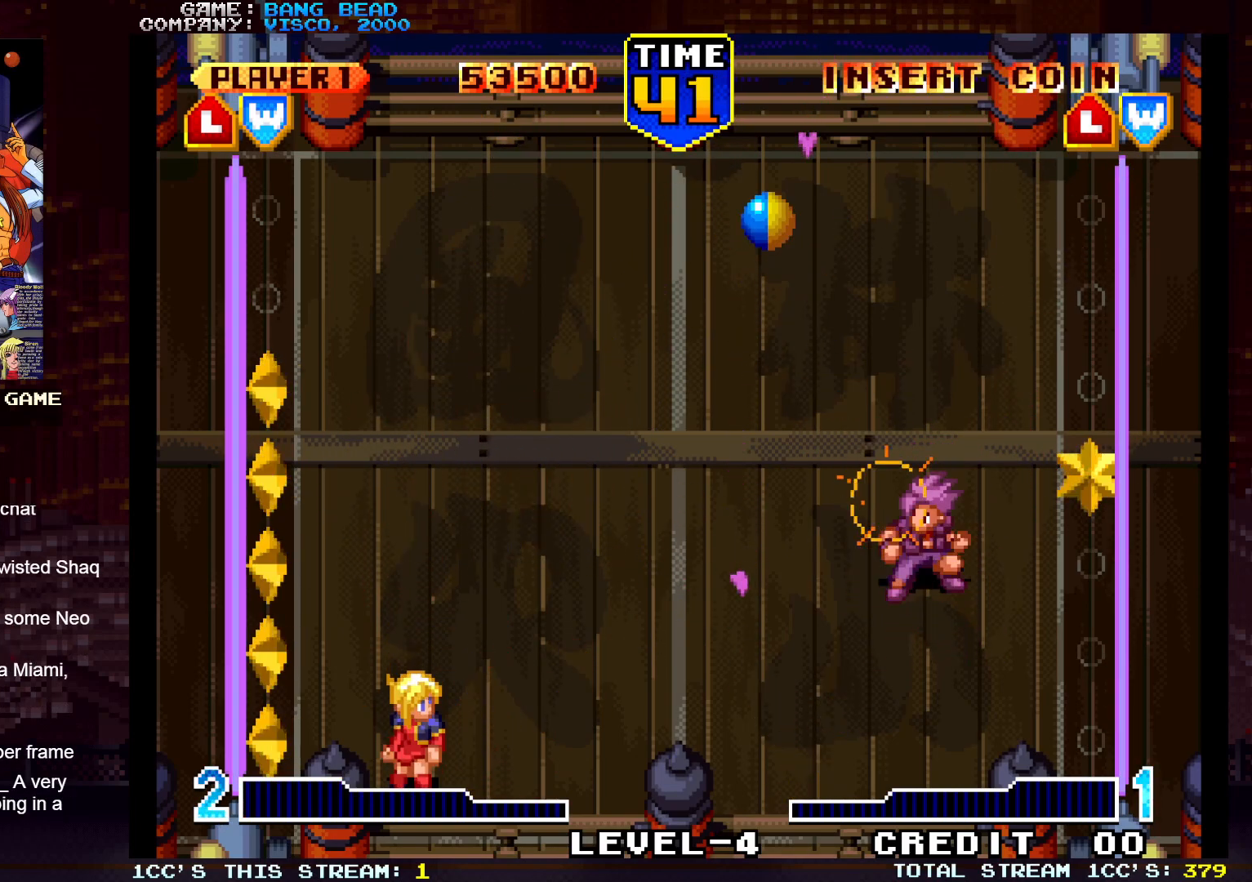
{"buttons": [], "left_stick": "center", "events": [[67, "left_stick", "up-left"], [233, "left_stick", "down-right"], [367, "SQUARE", "down"], [450, "SQUARE", "up"], [450, "left_stick", "center"]]}
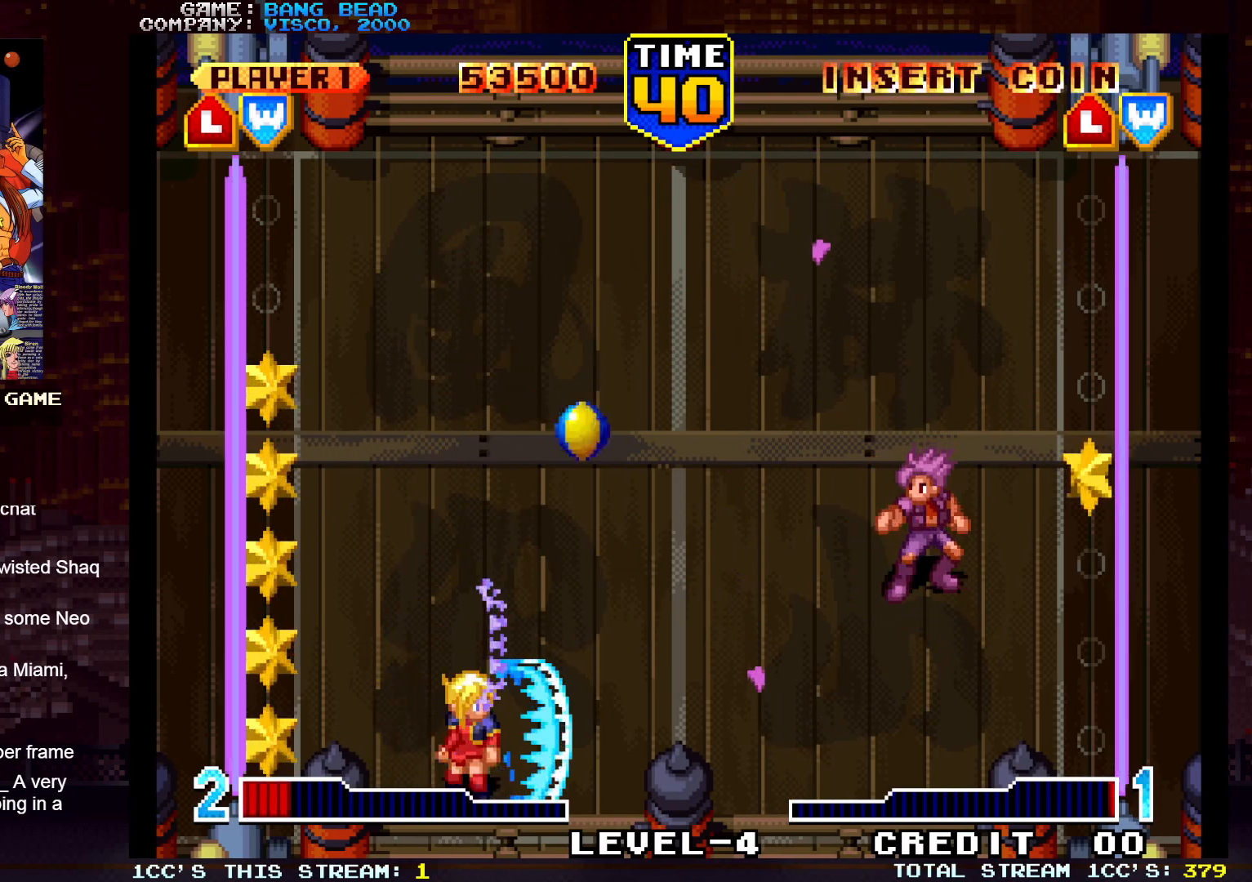
{"buttons": [], "left_stick": "center", "events": [[283, "left_stick", "left"], [400, "left_stick", "center"]]}
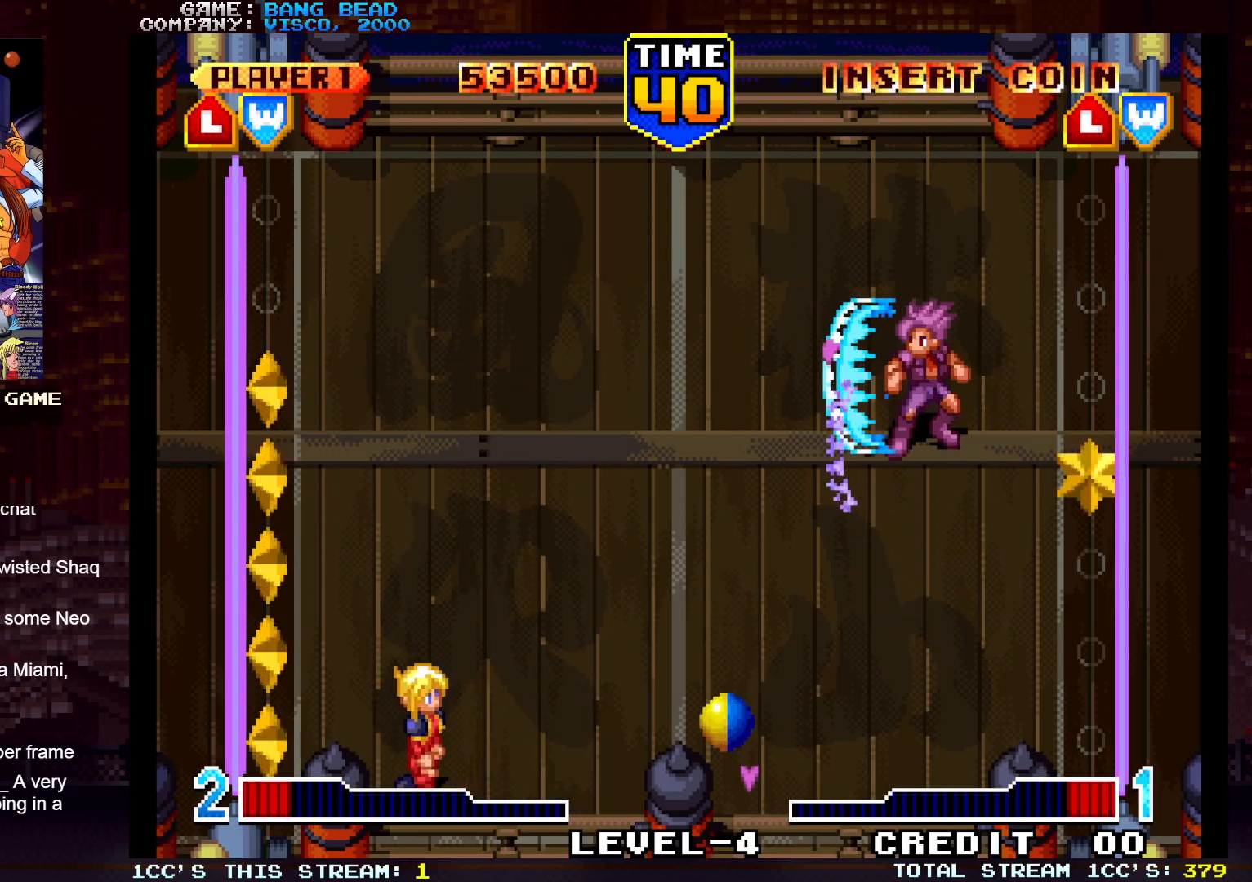
{"buttons": [], "left_stick": "up-left", "events": [[83, "left_stick", "up"], [300, "left_stick", "up-left"]]}
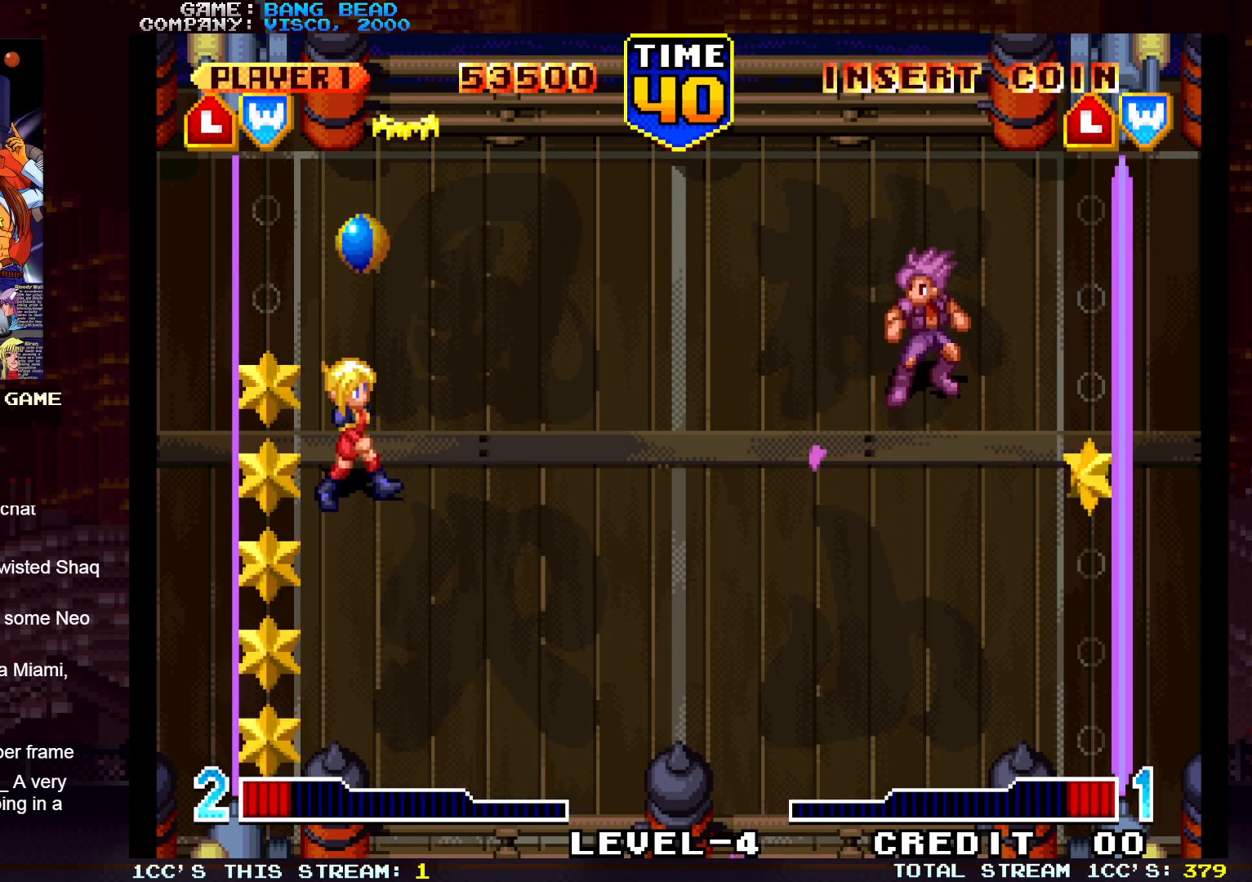
{"buttons": [], "left_stick": "center", "events": [[33, "left_stick", "up"], [50, "SQUARE", "down"], [133, "SQUARE", "up"], [233, "left_stick", "right"], [367, "left_stick", "down"], [483, "left_stick", "center"]]}
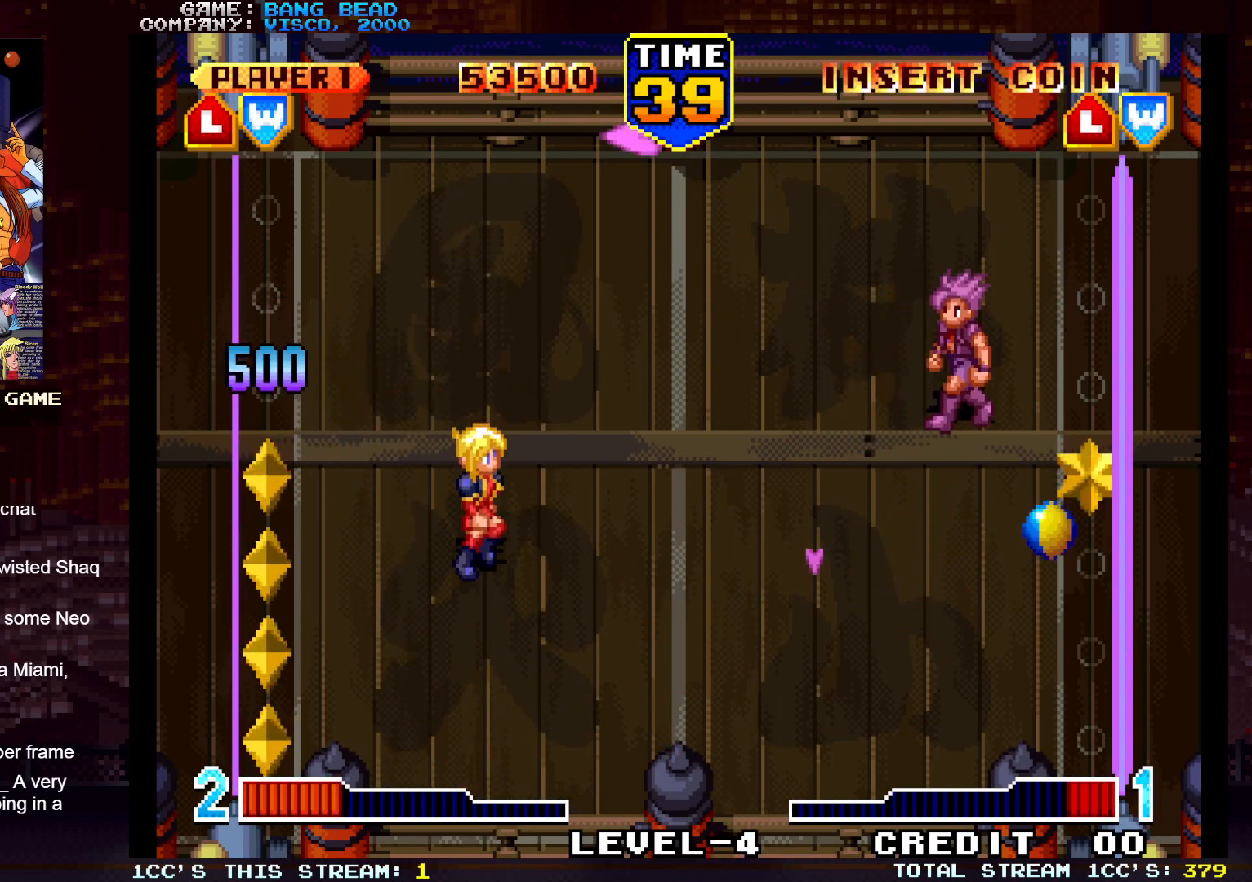
{"buttons": ["SQUARE"], "left_stick": "down", "events": [[350, "left_stick", "down"], [433, "SQUARE", "down"]]}
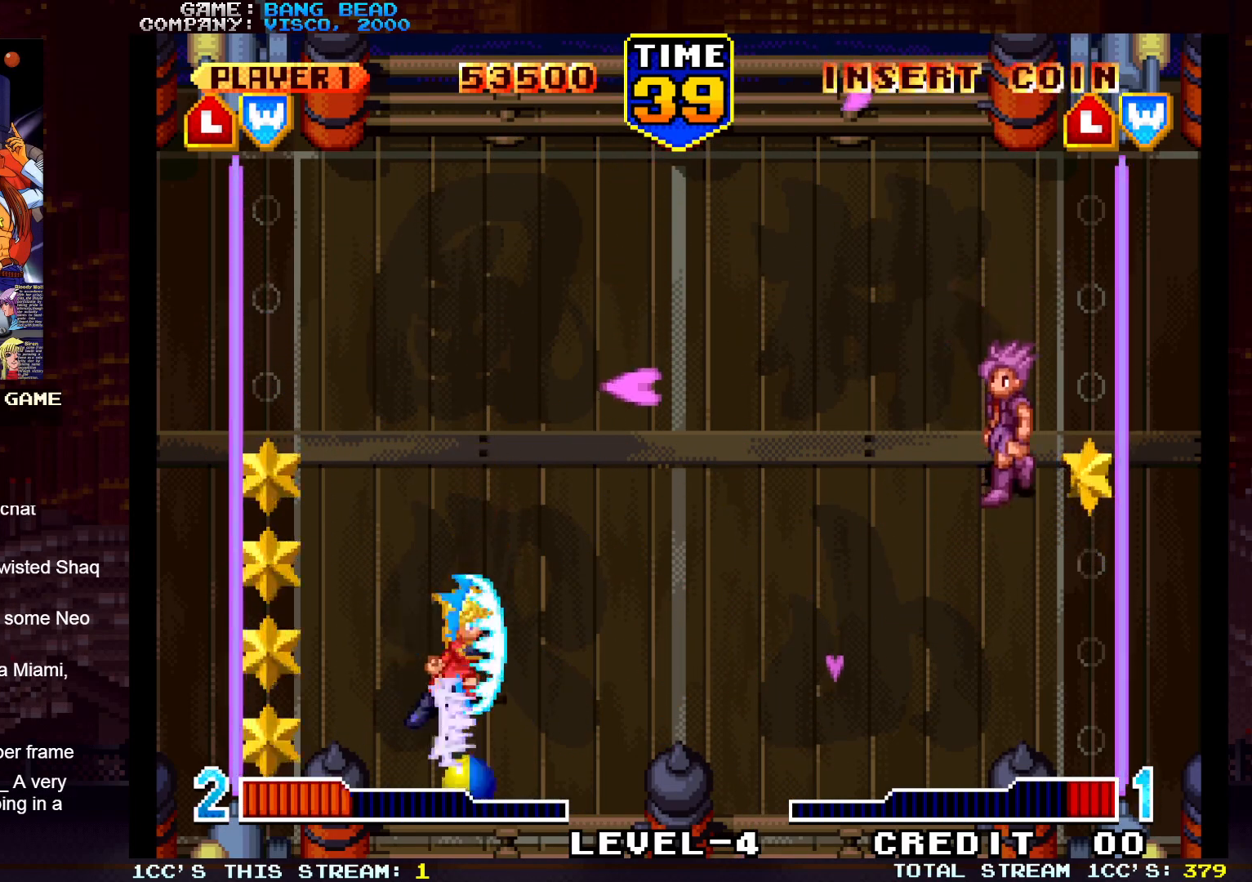
{"buttons": [], "left_stick": "center", "events": [[50, "SQUARE", "up"], [50, "left_stick", "center"]]}
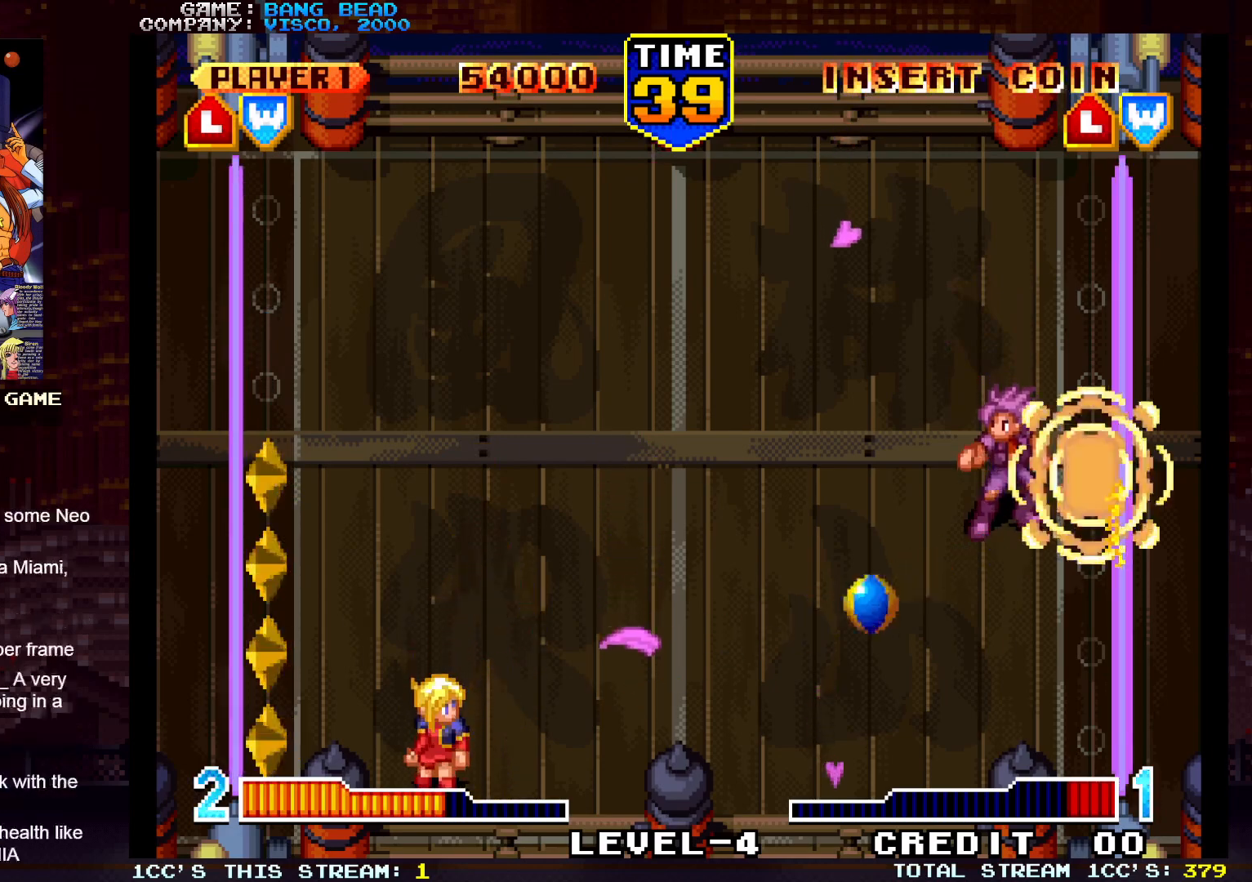
{"buttons": [], "left_stick": "center", "events": [[17, "left_stick", "up-left"], [233, "left_stick", "down"], [317, "SQUARE", "down"], [400, "SQUARE", "up"], [433, "left_stick", "center"]]}
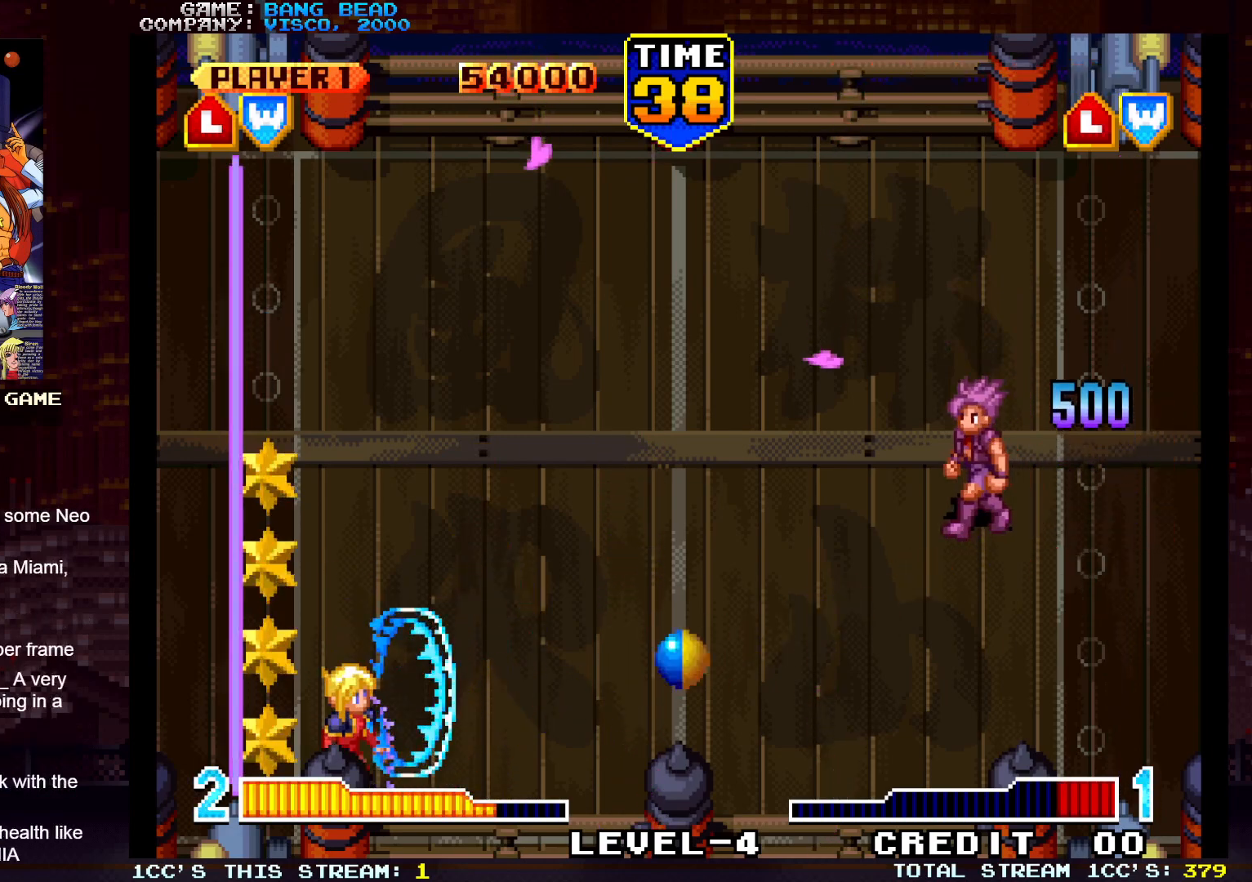
{"buttons": [], "left_stick": "up", "events": [[383, "left_stick", "up"]]}
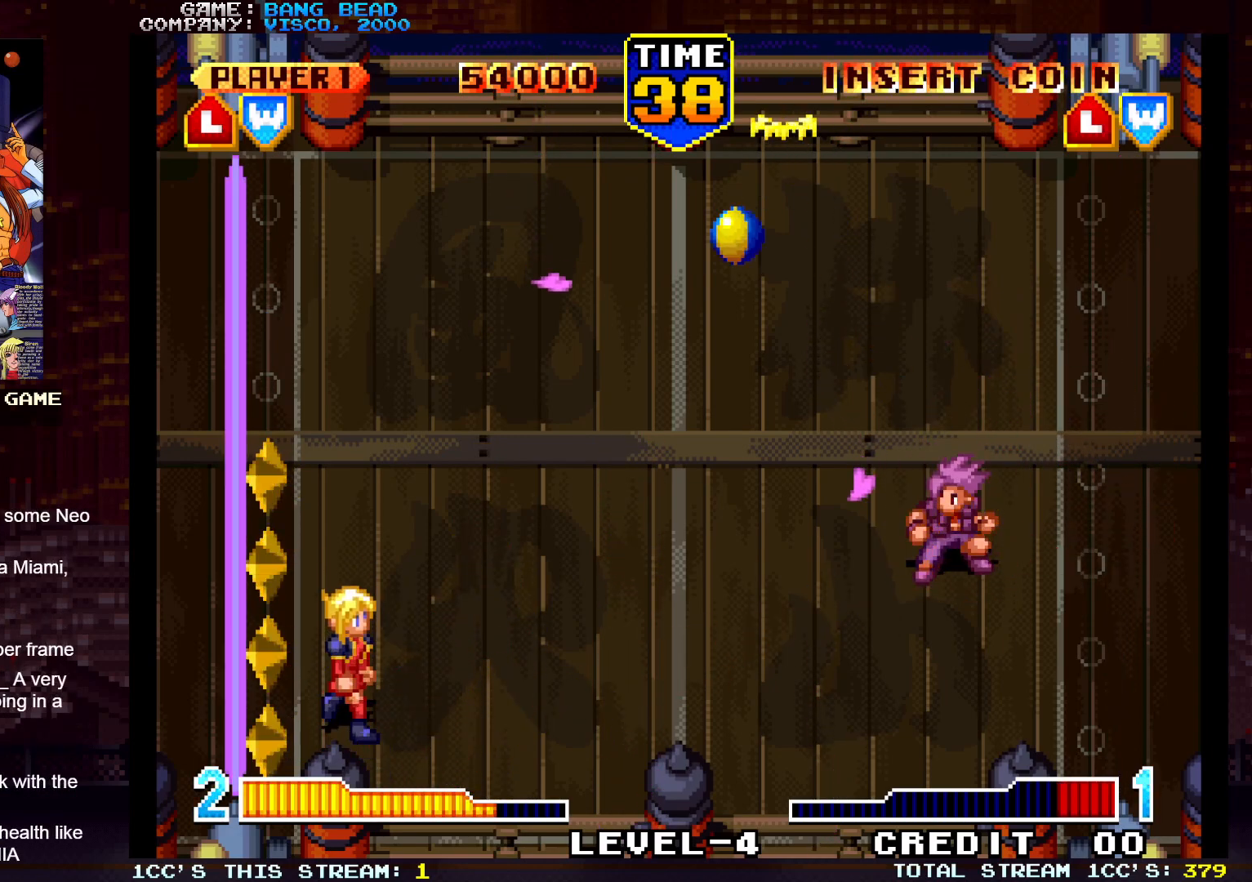
{"buttons": [], "left_stick": "center", "events": [[100, "left_stick", "down"], [250, "left_stick", "right"], [317, "SQUARE", "down"], [400, "SQUARE", "up"], [433, "left_stick", "center"]]}
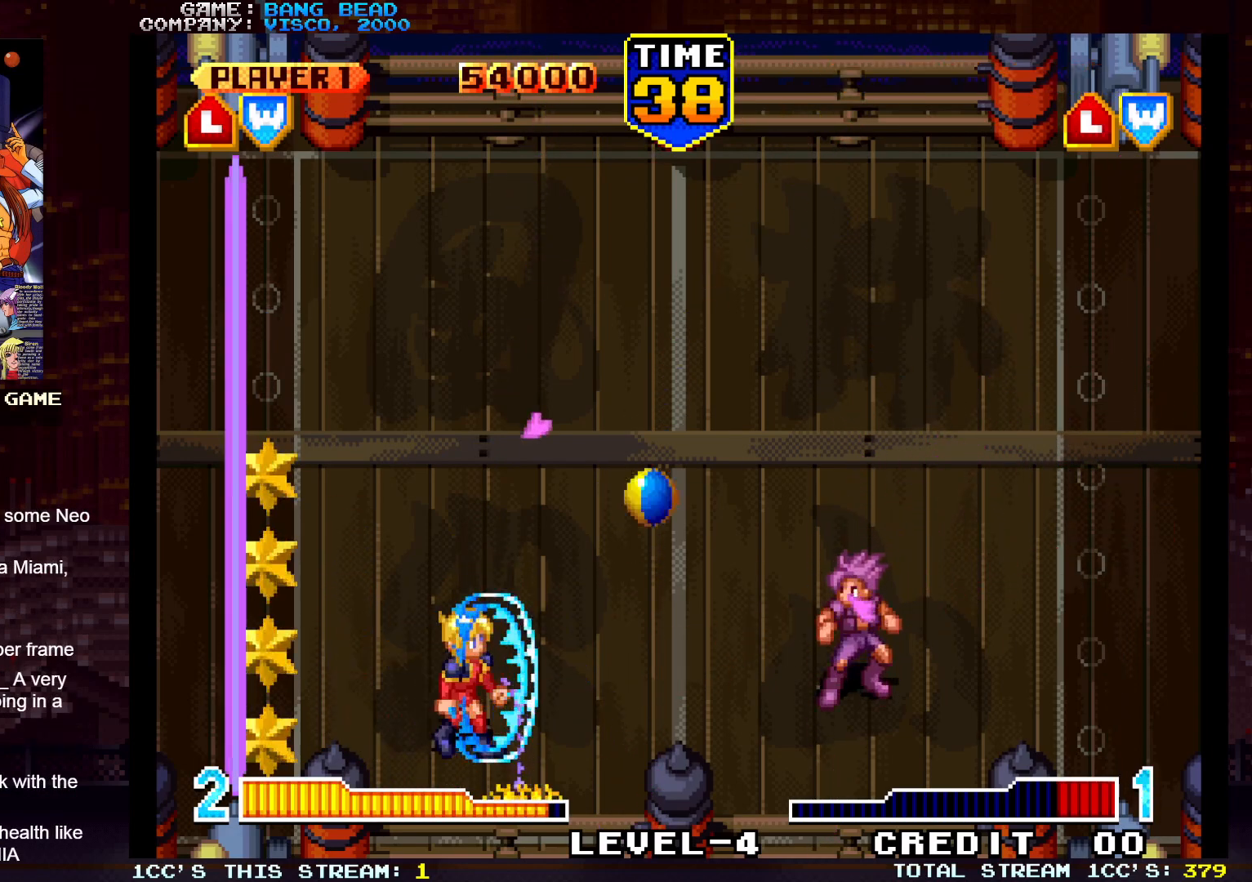
{"buttons": [], "left_stick": "center", "events": [[250, "left_stick", "up-left"], [383, "left_stick", "center"]]}